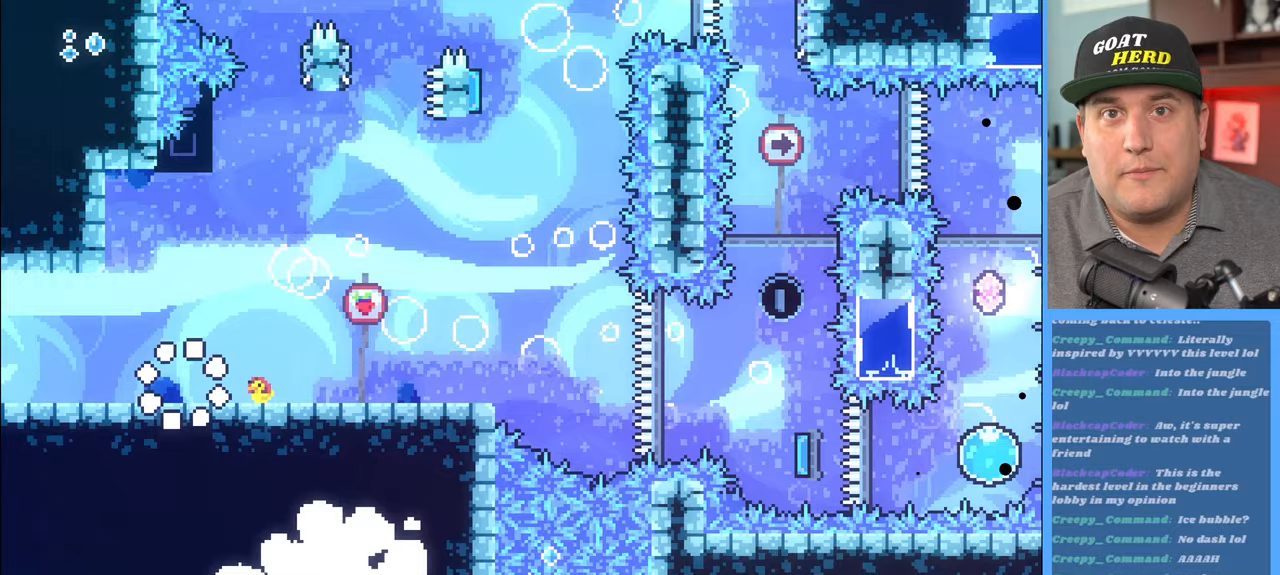
Gameplay with a controller (Xbox layout); each line is a JSON object with the inputs held at the frame after it. "events" lists button and stick changes between this image and that frame as [ms after this image, input, new state], when the widget could be followed in between.
{"buttons": ["R2"], "left_stick": "center", "right_stick": "center", "events": []}
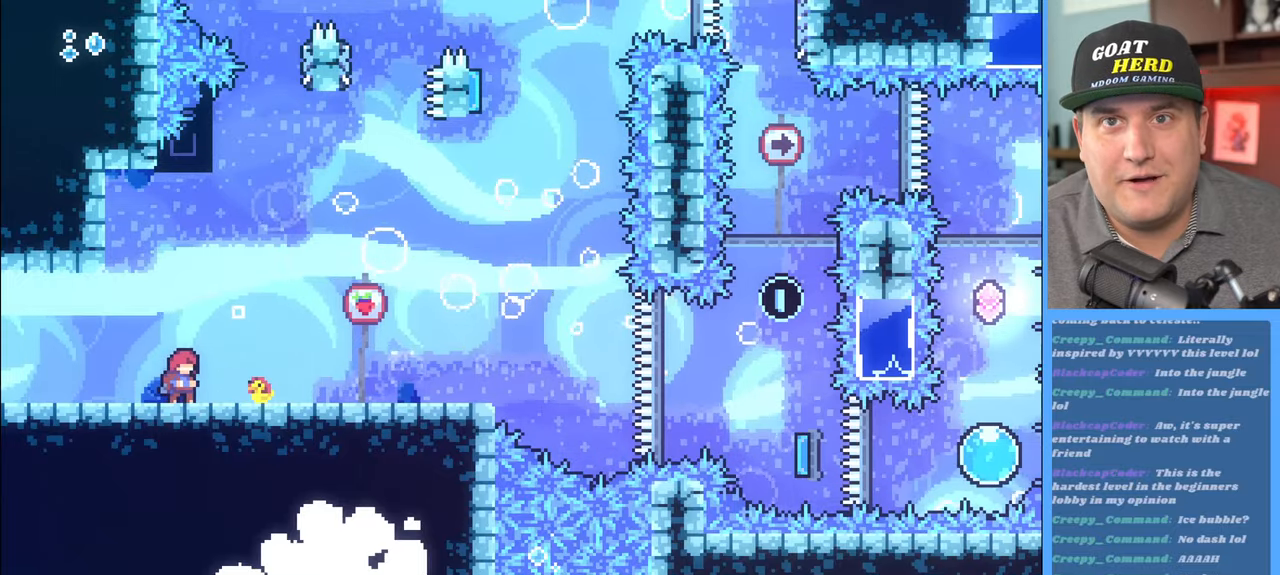
{"buttons": ["A", "R2"], "left_stick": "up", "right_stick": "center", "events": [[167, "left_stick", "up-right"], [333, "left_stick", "up"], [433, "A", "down"]]}
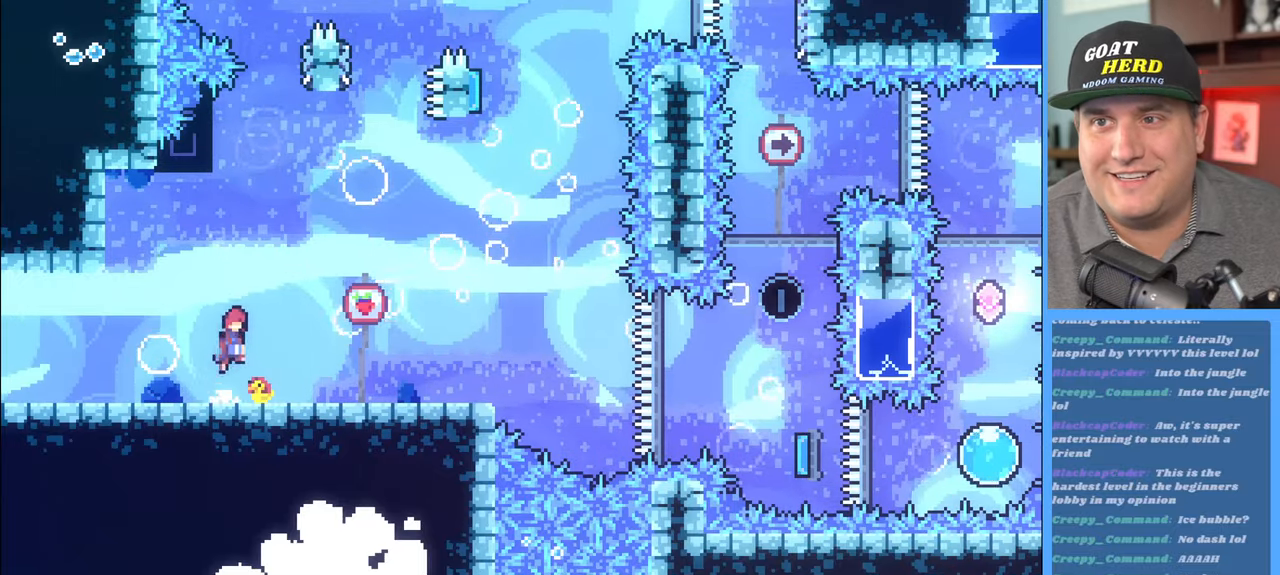
{"buttons": ["X", "R2"], "left_stick": "up", "right_stick": "center", "events": [[83, "A", "up"], [217, "X", "down"]]}
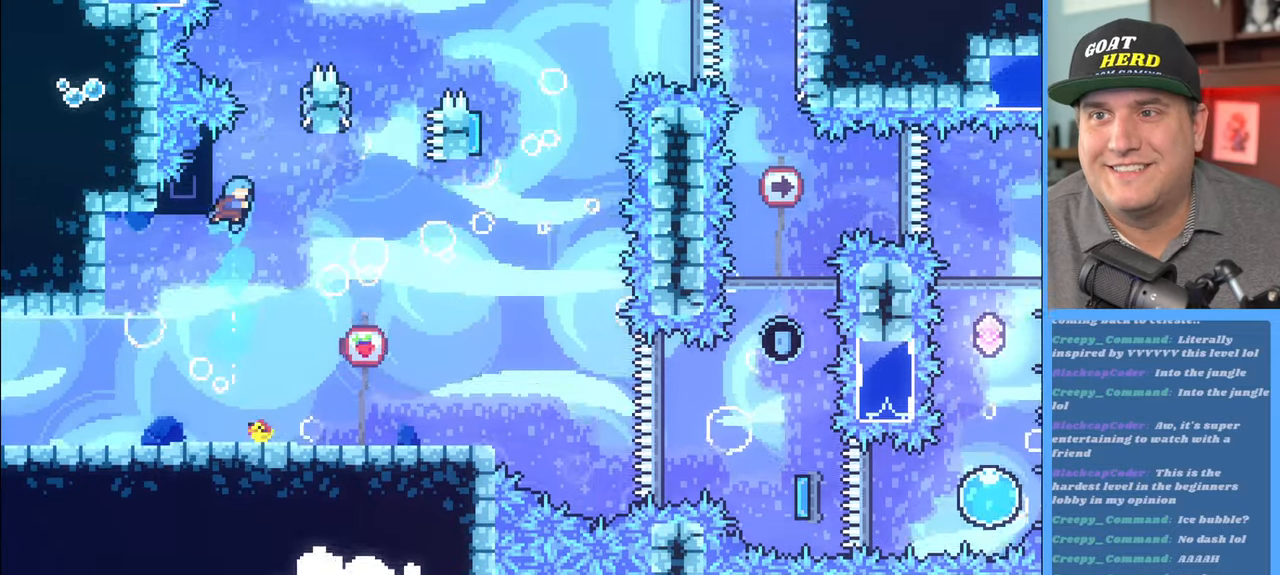
{"buttons": ["R2"], "left_stick": "right", "right_stick": "center", "events": [[33, "left_stick", "up-left"], [50, "X", "up"], [250, "A", "down"], [250, "left_stick", "right"], [467, "A", "up"]]}
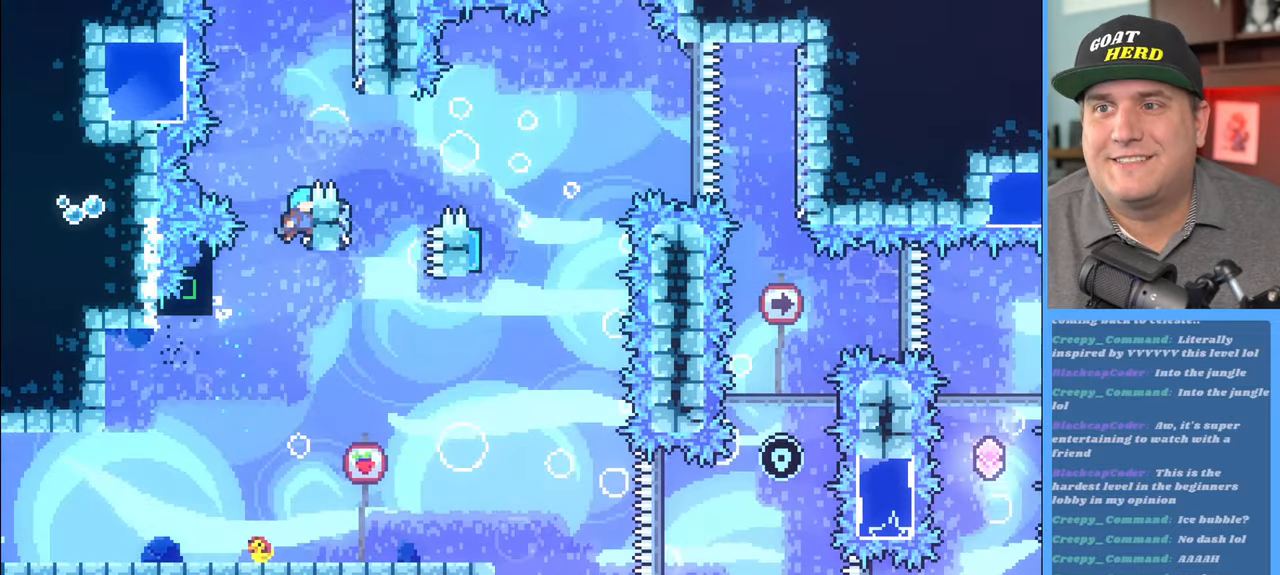
{"buttons": ["R2"], "left_stick": "up-right", "right_stick": "center", "events": [[83, "left_stick", "center"], [150, "A", "down"], [150, "left_stick", "left"], [217, "L3", "down"], [383, "L3", "up"], [400, "A", "up"], [483, "left_stick", "up-right"]]}
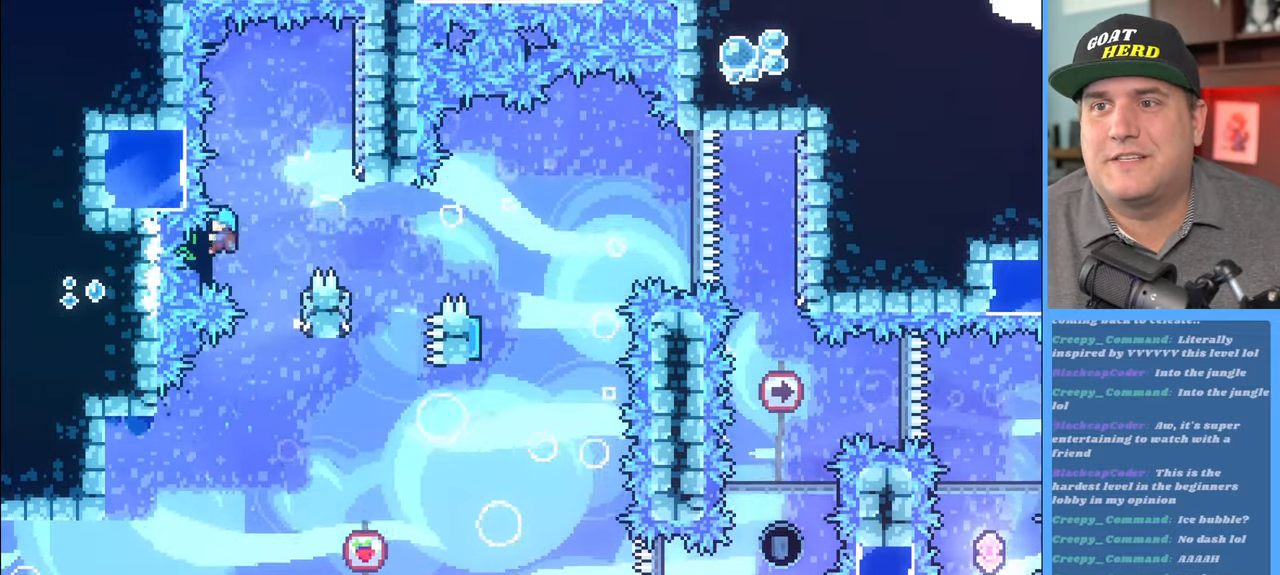
{"buttons": ["R2"], "left_stick": "up-right", "right_stick": "center", "events": [[17, "A", "down"], [400, "A", "up"]]}
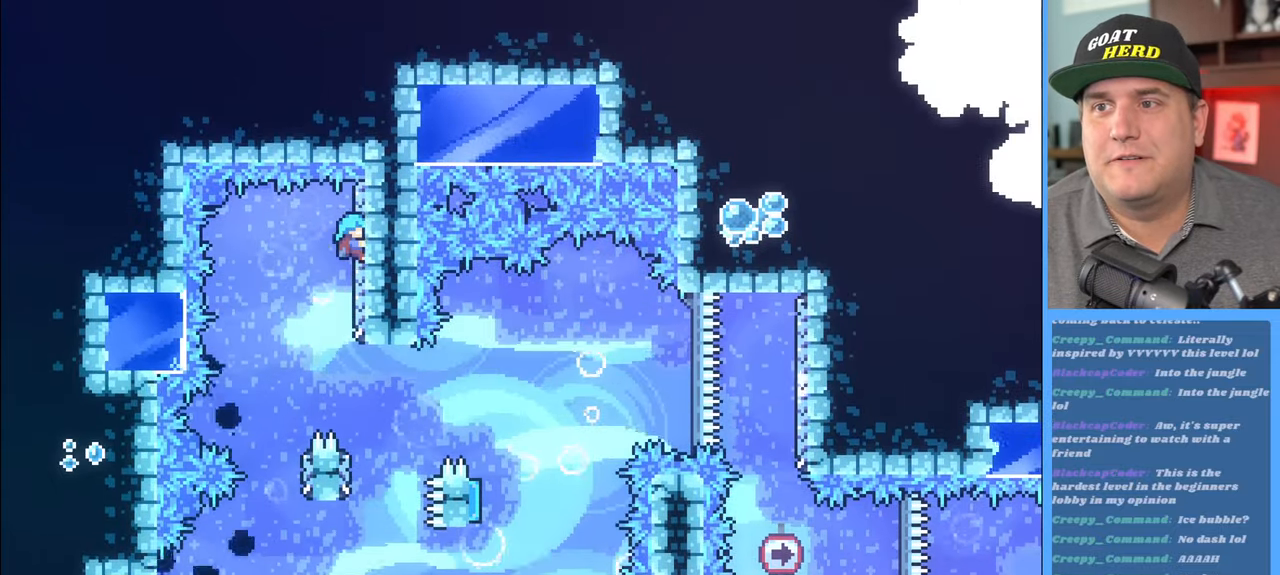
{"buttons": ["R2"], "left_stick": "right", "right_stick": "center", "events": [[33, "left_stick", "center"], [500, "left_stick", "right"]]}
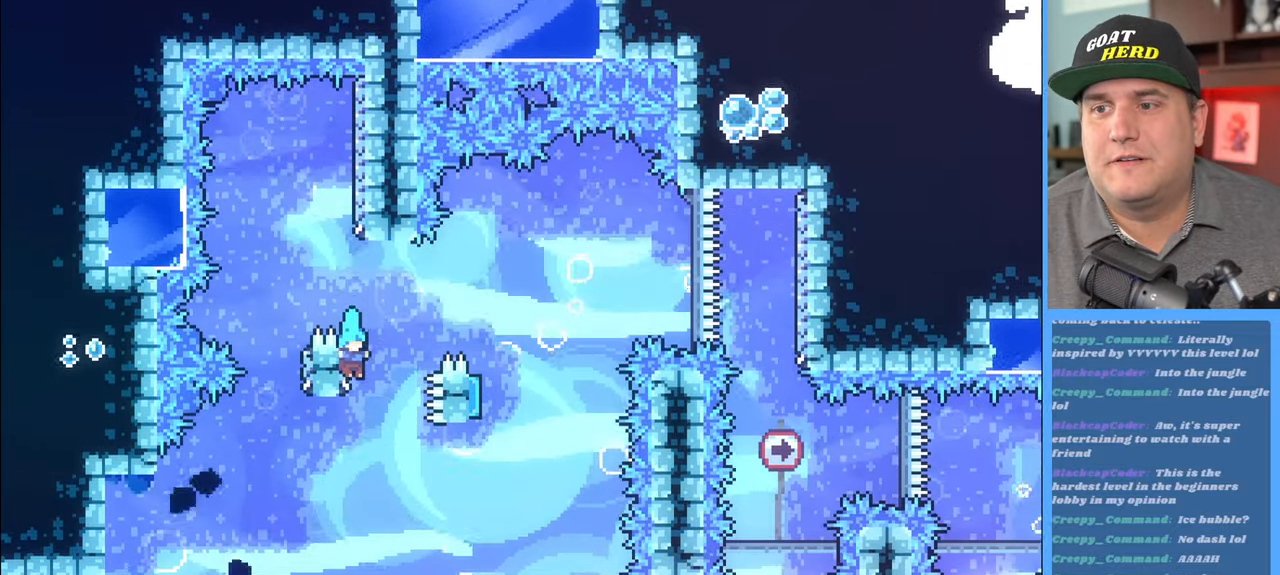
{"buttons": ["R2"], "left_stick": "up-left", "right_stick": "center", "events": [[17, "A", "down"], [100, "L3", "down"], [183, "L3", "up"], [333, "A", "up"], [417, "left_stick", "up-left"]]}
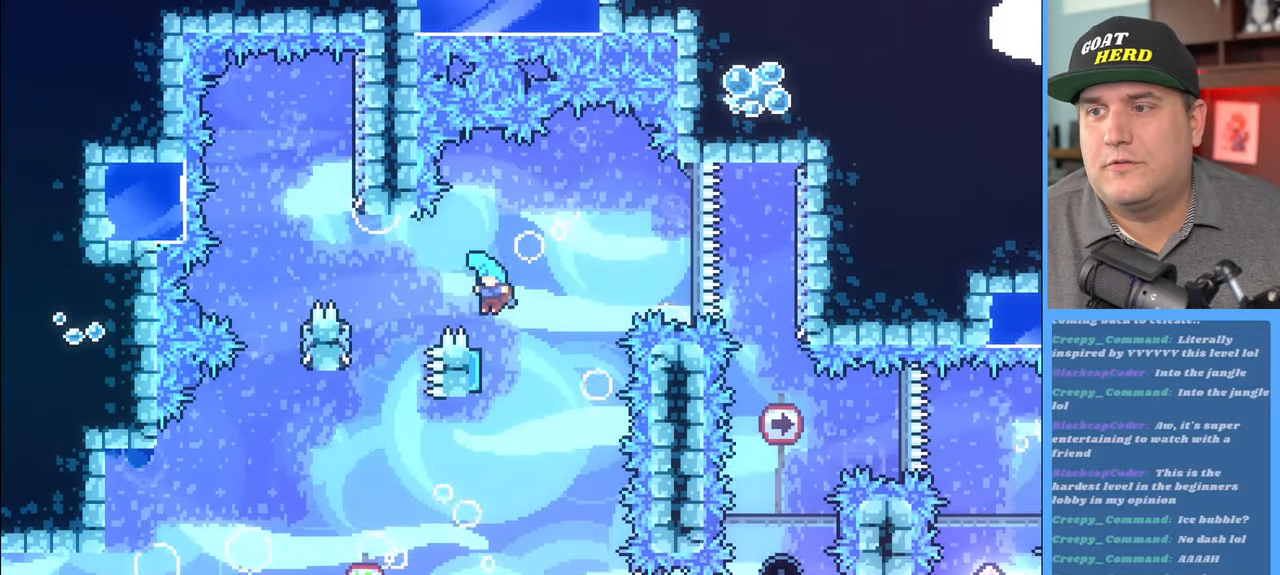
{"buttons": ["R2"], "left_stick": "right", "right_stick": "center", "events": [[150, "left_stick", "right"]]}
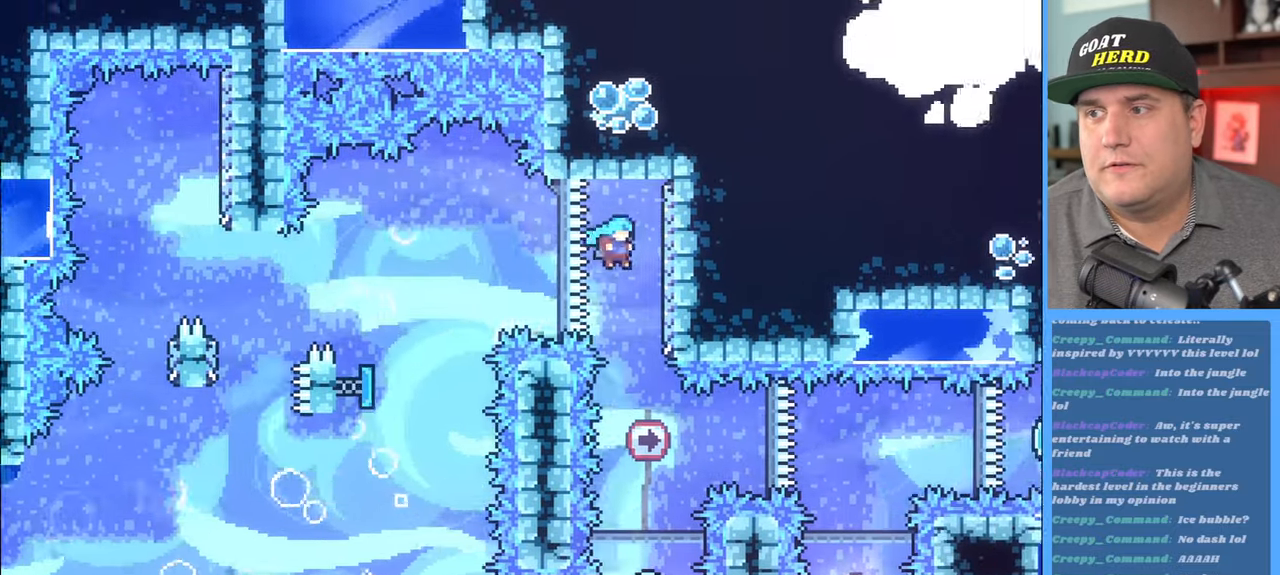
{"buttons": ["R2"], "left_stick": "center", "right_stick": "center", "events": [[83, "left_stick", "center"]]}
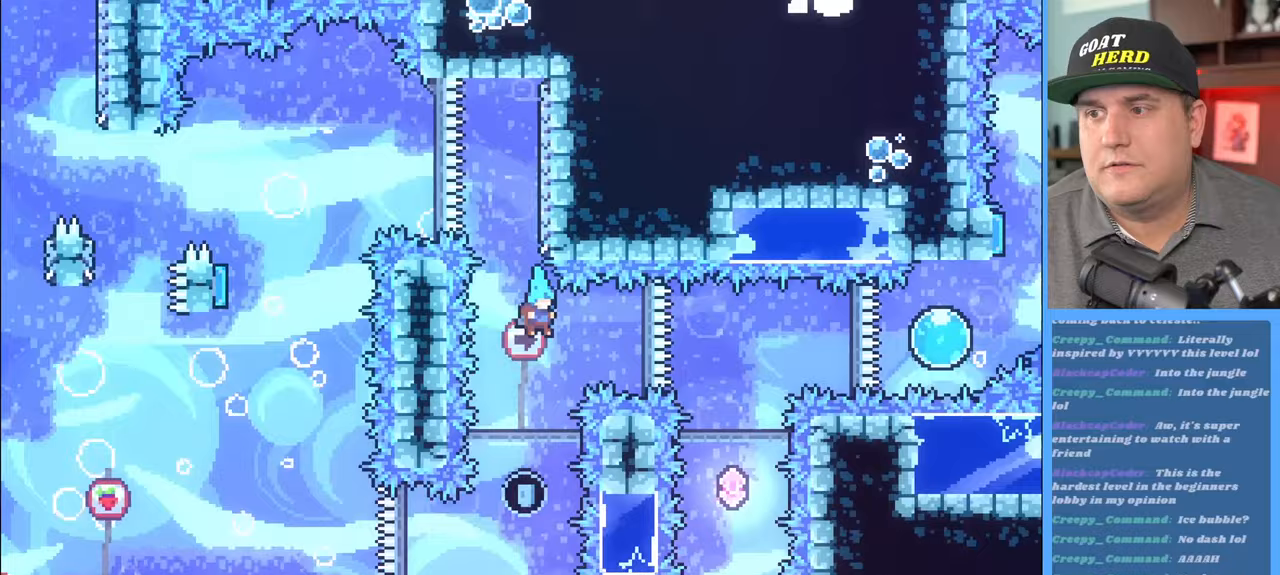
{"buttons": ["R2"], "left_stick": "center", "right_stick": "center", "events": []}
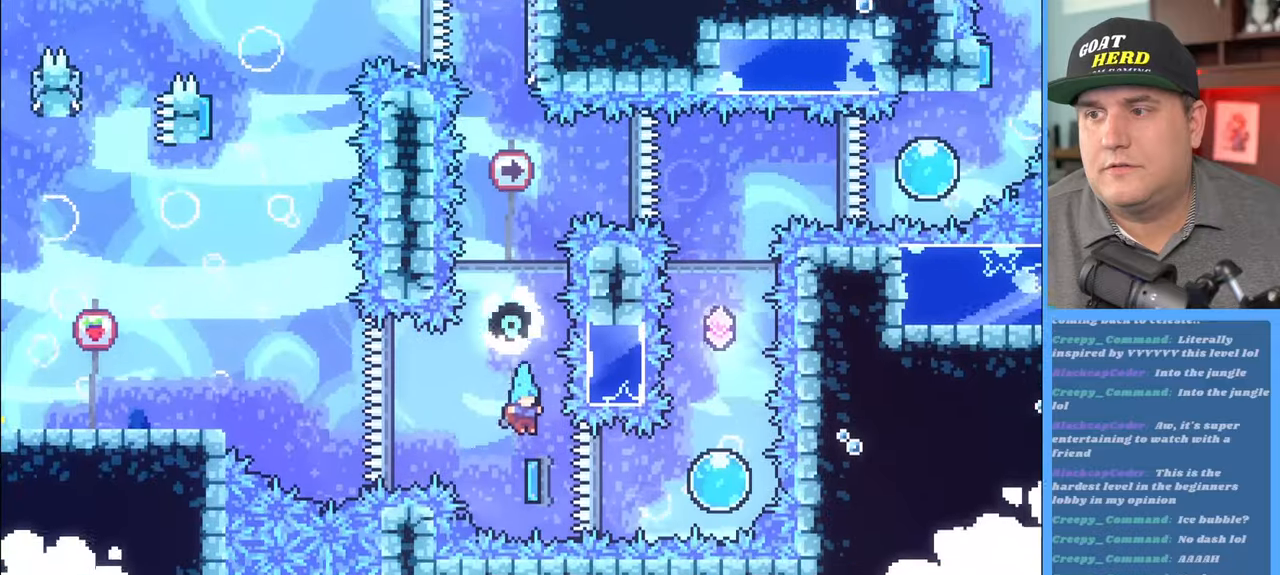
{"buttons": ["R2"], "left_stick": "up-left", "right_stick": "center", "events": [[450, "left_stick", "up-left"]]}
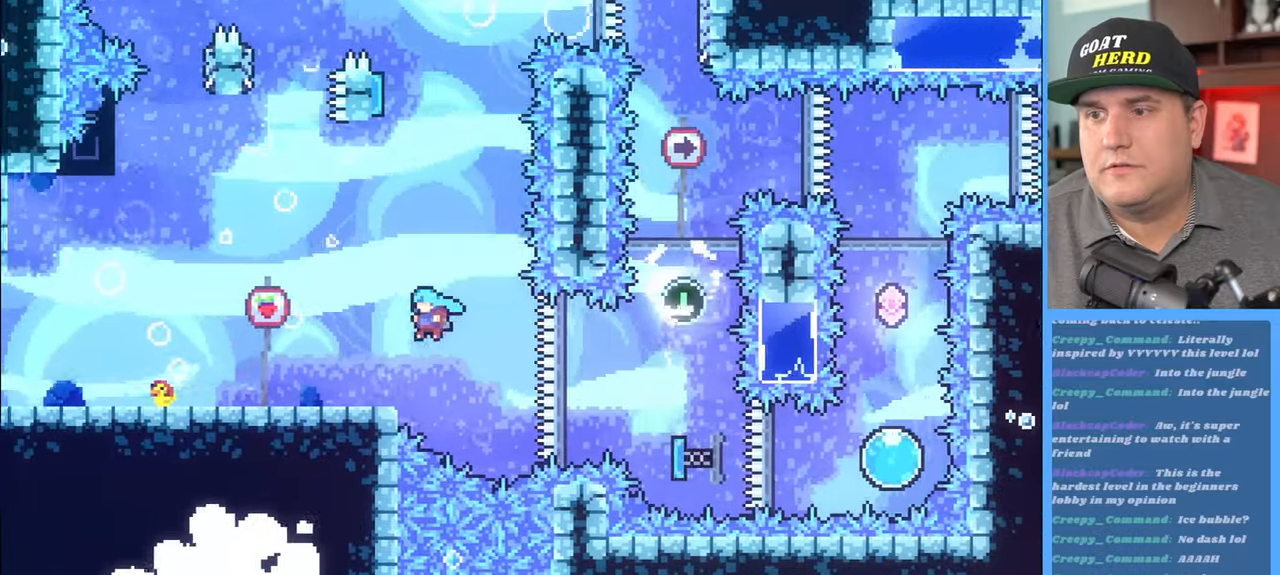
{"buttons": ["R2"], "left_stick": "center", "right_stick": "center", "events": [[467, "left_stick", "center"]]}
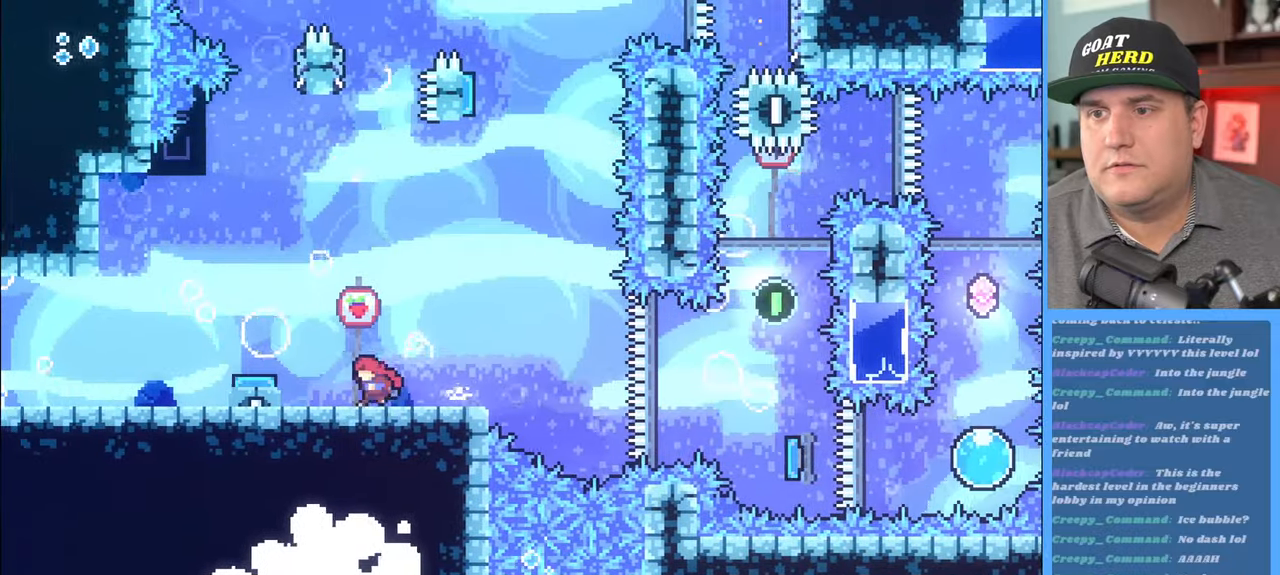
{"buttons": ["R2"], "left_stick": "center", "right_stick": "center", "events": [[50, "A", "down"], [50, "left_stick", "up-left"], [317, "A", "up"], [450, "left_stick", "center"]]}
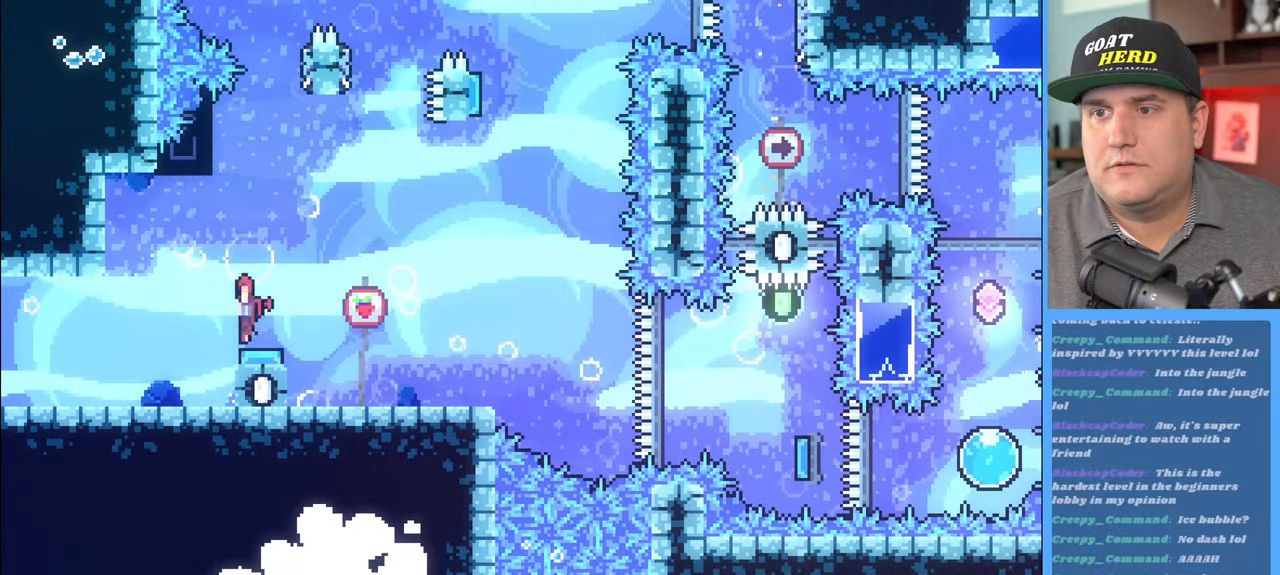
{"buttons": ["R2"], "left_stick": "left", "right_stick": "center", "events": [[300, "left_stick", "left"], [367, "L3", "down"], [500, "L3", "up"]]}
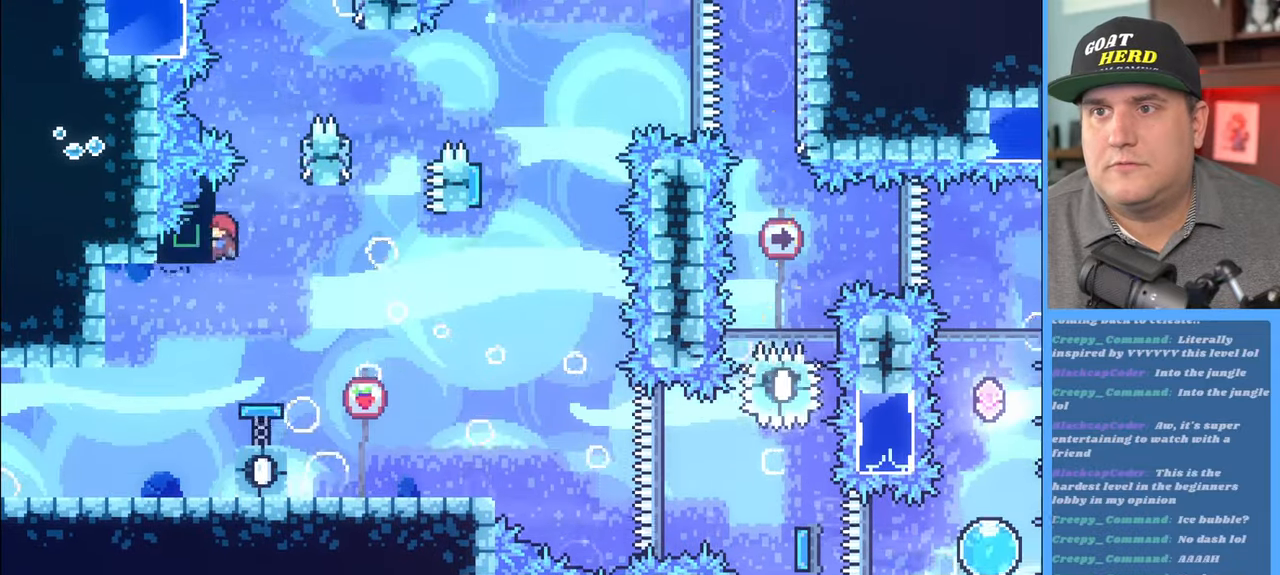
{"buttons": ["A", "R2", "L3"], "left_stick": "up-left", "right_stick": "center", "events": [[33, "A", "down"], [33, "left_stick", "right"], [300, "A", "up"], [400, "A", "down"], [400, "left_stick", "up-left"], [500, "L3", "down"]]}
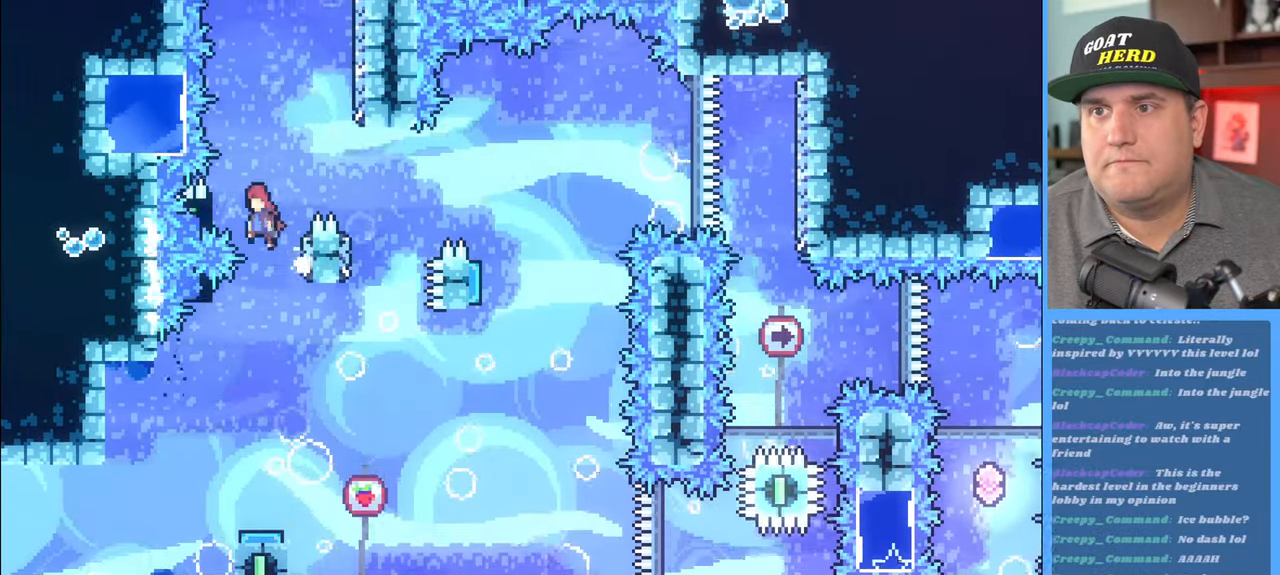
{"buttons": ["A", "R2"], "left_stick": "right", "right_stick": "center", "events": [[167, "A", "up"], [167, "L3", "up"], [250, "A", "down"], [267, "left_stick", "right"]]}
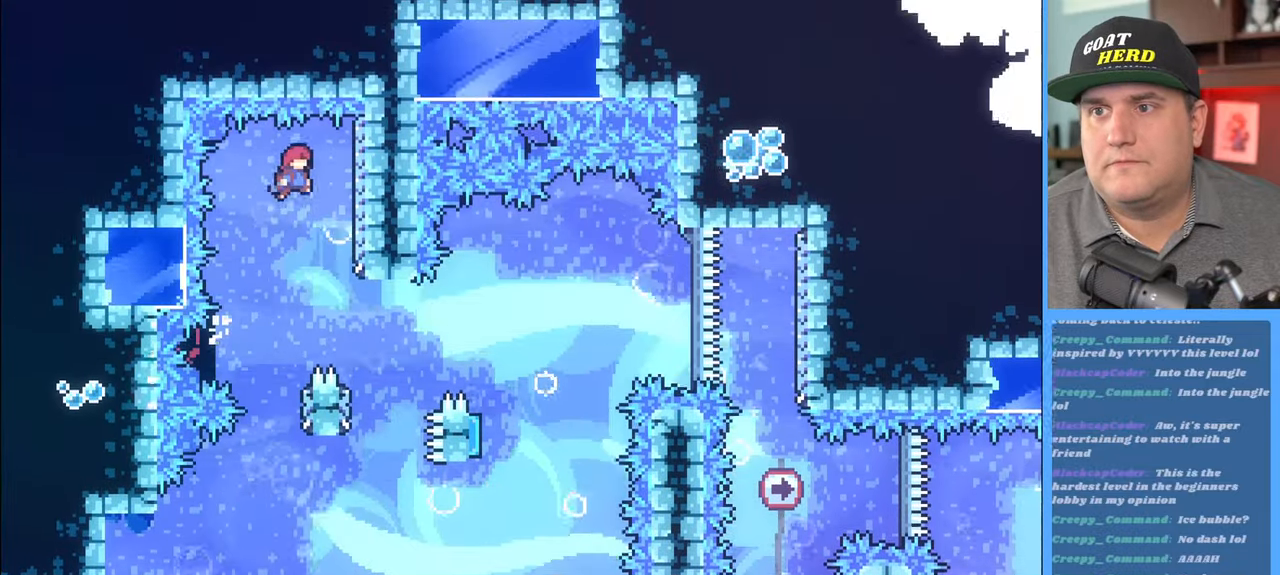
{"buttons": ["R2"], "left_stick": "center", "right_stick": "center", "events": [[200, "A", "up"], [267, "left_stick", "center"]]}
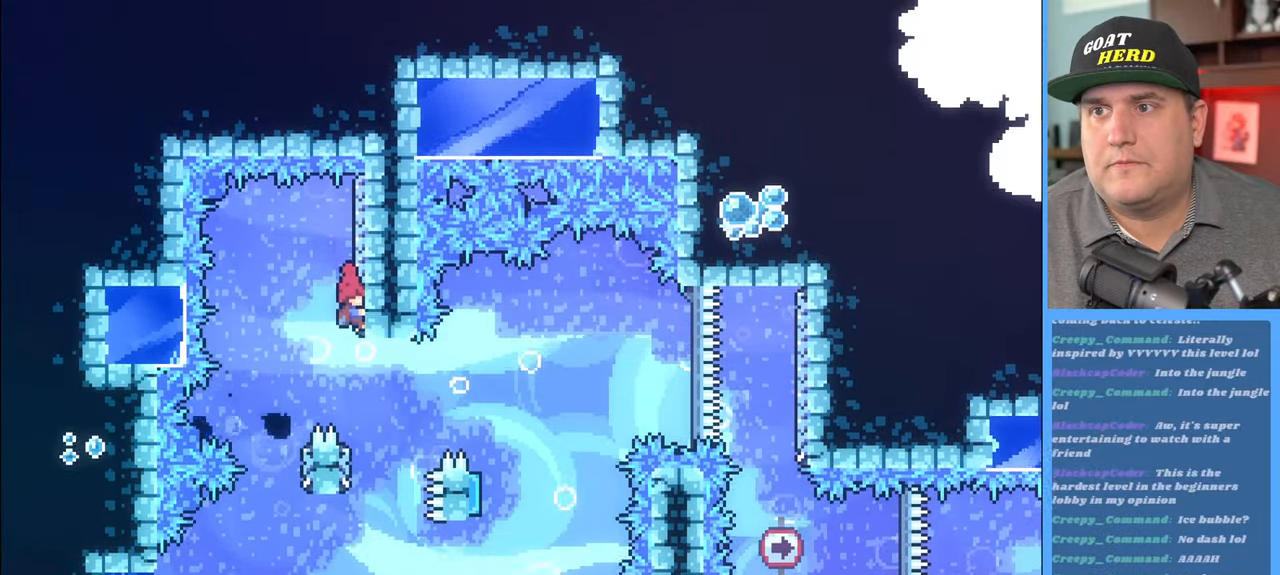
{"buttons": ["A", "R2", "L3"], "left_stick": "right", "right_stick": "center", "events": [[350, "A", "down"], [350, "left_stick", "right"], [400, "L3", "down"]]}
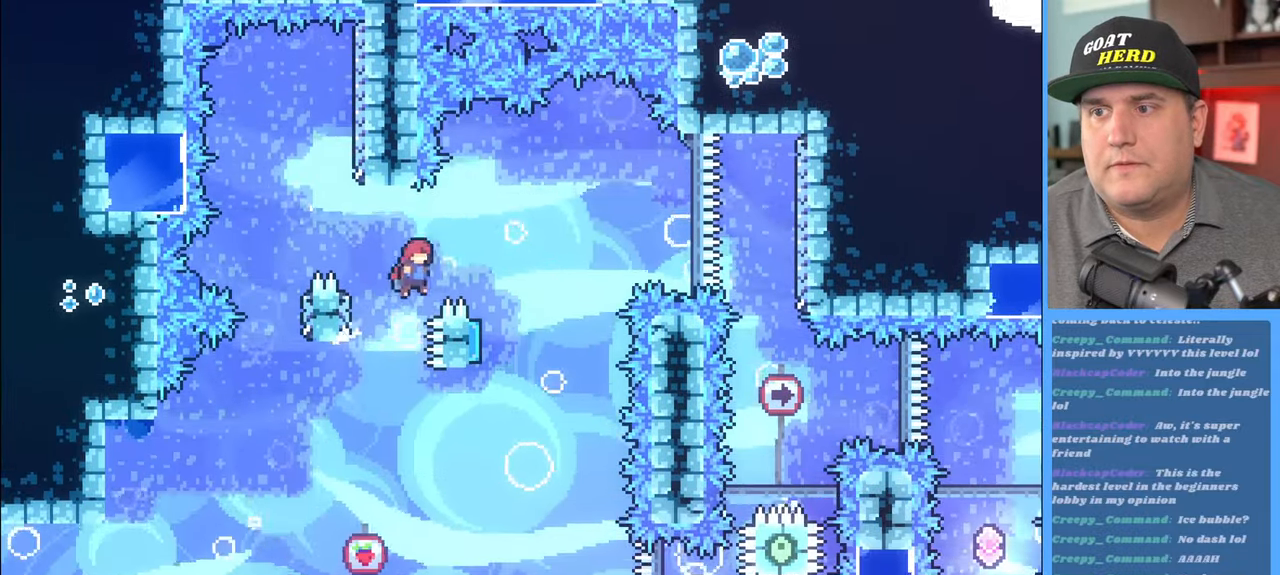
{"buttons": ["R2"], "left_stick": "right", "right_stick": "center", "events": [[83, "L3", "up"], [150, "A", "up"], [250, "left_stick", "left"], [300, "L3", "down"], [400, "L3", "up"], [467, "left_stick", "right"]]}
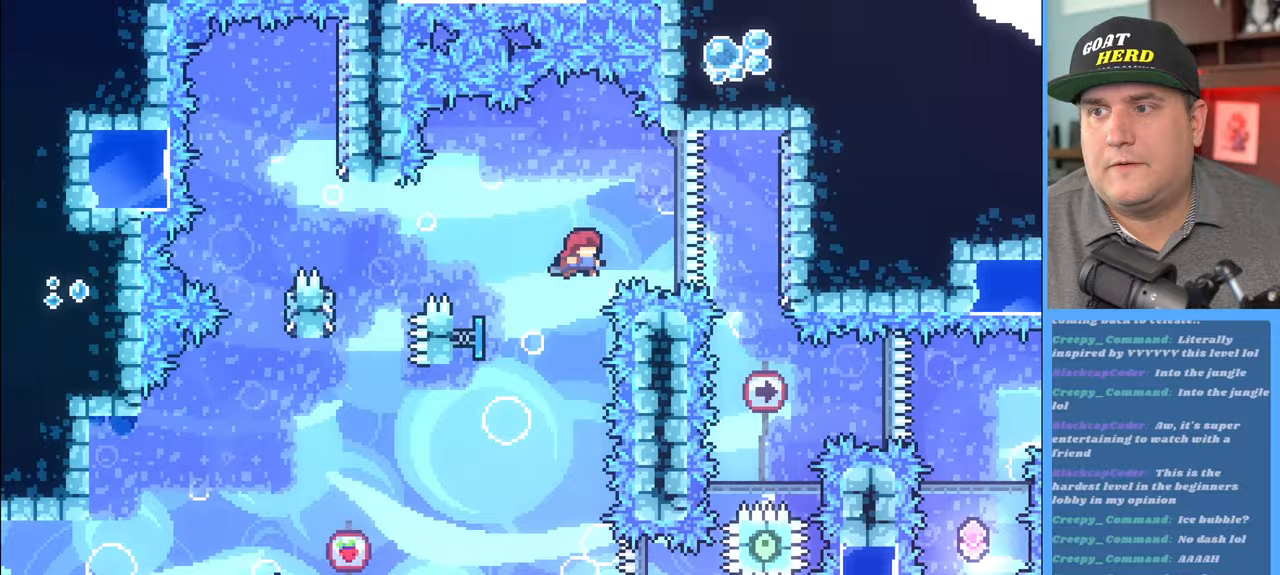
{"buttons": ["R2"], "left_stick": "center", "right_stick": "center", "events": [[367, "left_stick", "center"]]}
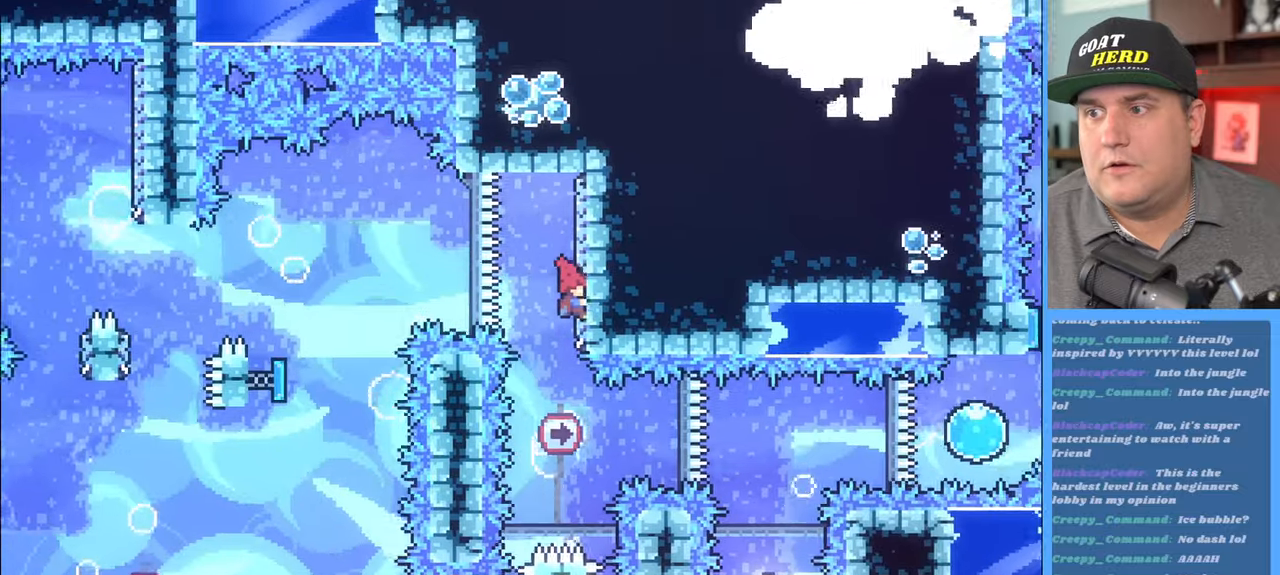
{"buttons": ["X", "R2", "L3"], "left_stick": "right", "right_stick": "center", "events": [[300, "left_stick", "right"], [350, "X", "down"], [400, "L3", "down"]]}
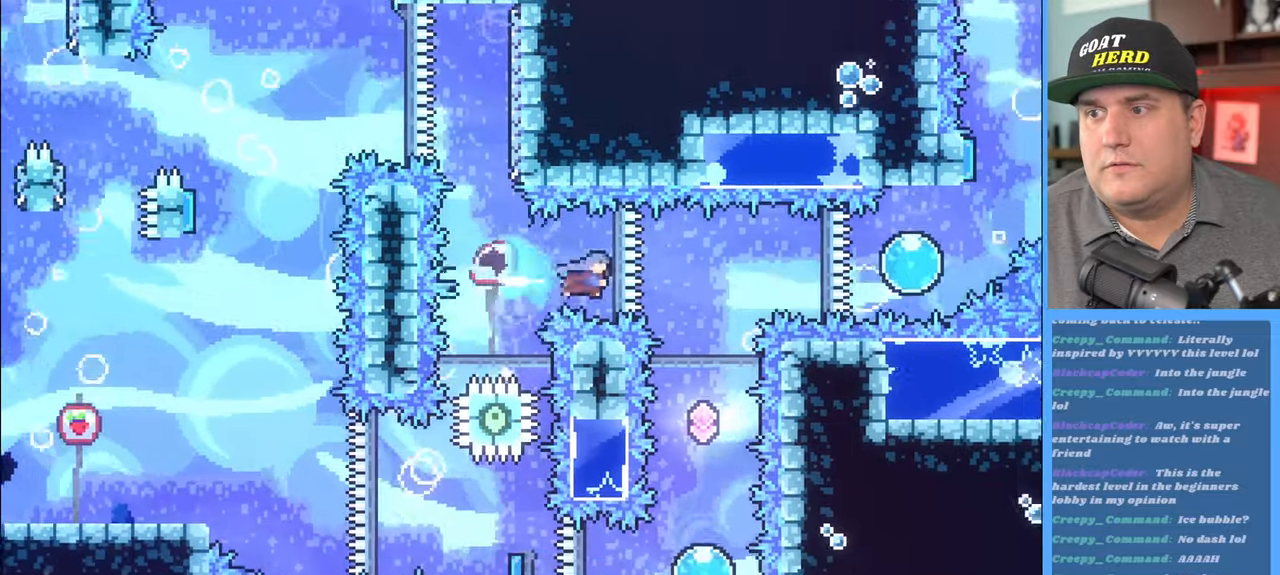
{"buttons": ["R2"], "left_stick": "center", "right_stick": "center", "events": [[33, "L3", "up"], [50, "X", "up"], [150, "left_stick", "center"]]}
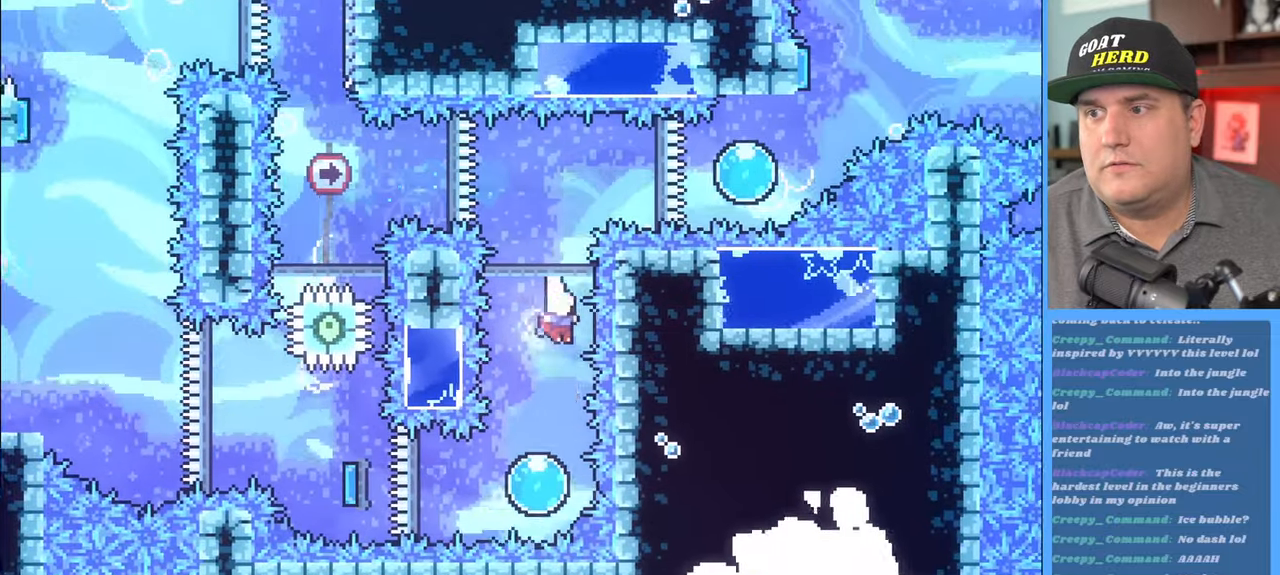
{"buttons": ["R2", "L3"], "left_stick": "left", "right_stick": "center", "events": [[250, "left_stick", "left"], [350, "L3", "down"]]}
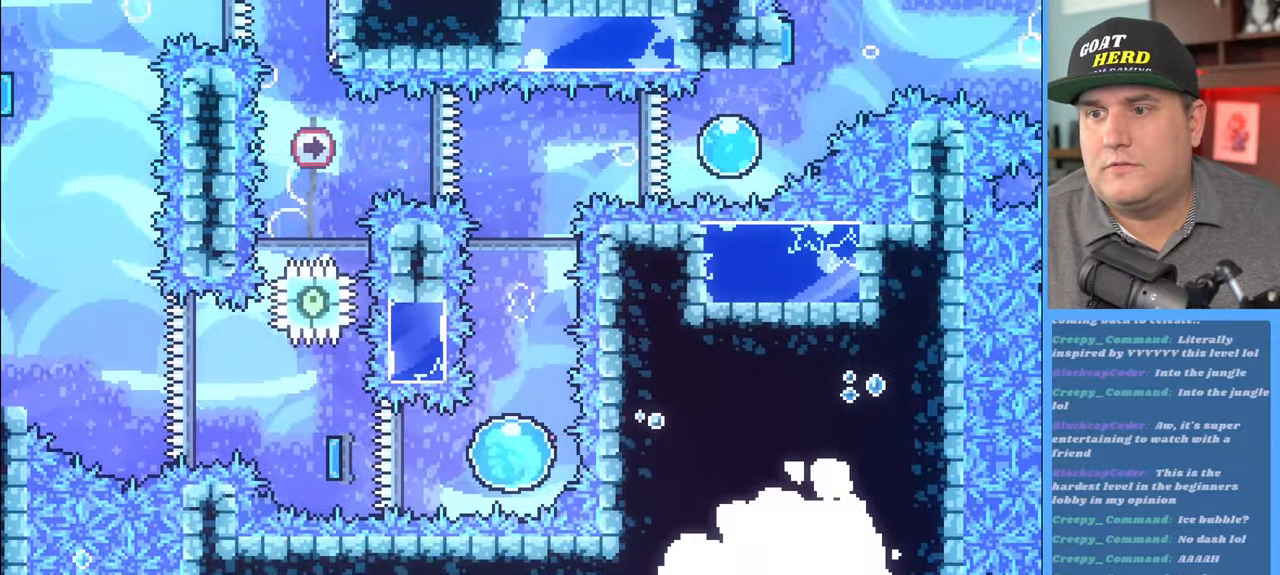
{"buttons": ["R2", "L3"], "left_stick": "left", "right_stick": "center", "events": []}
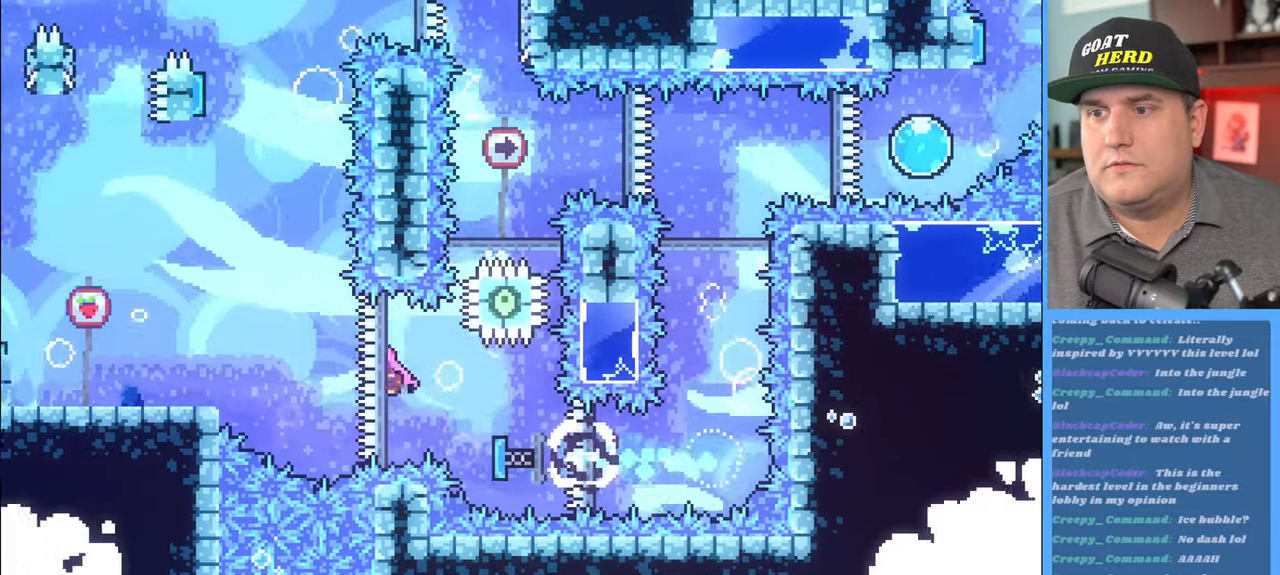
{"buttons": ["R2"], "left_stick": "center", "right_stick": "center", "events": [[433, "L3", "up"], [483, "left_stick", "center"]]}
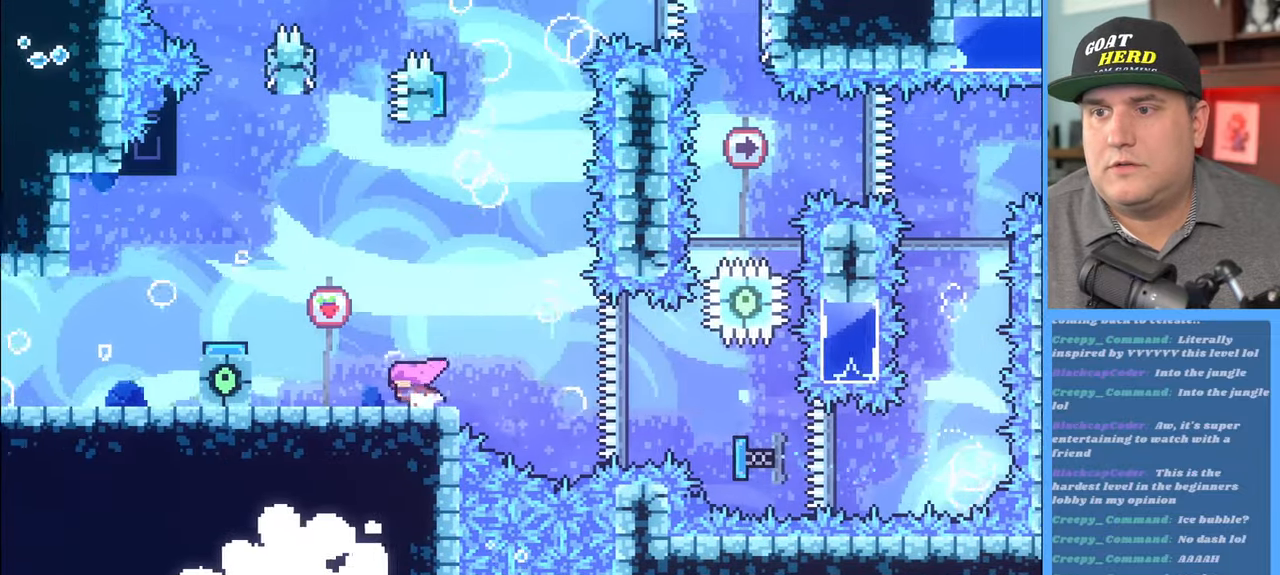
{"buttons": ["R2"], "left_stick": "center", "right_stick": "center", "events": []}
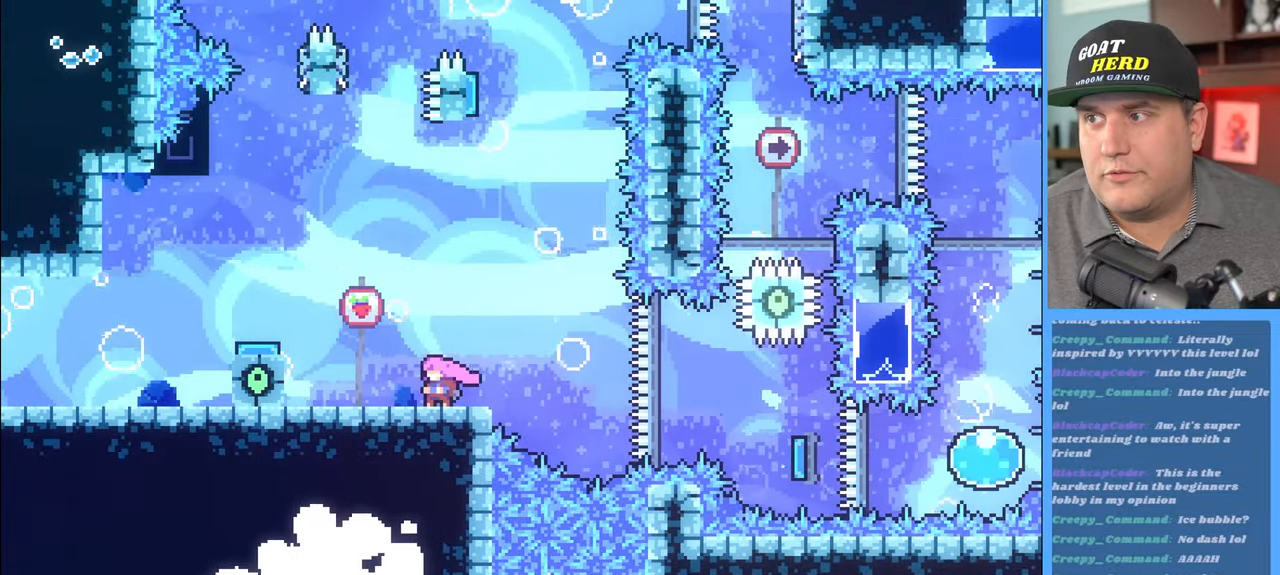
{"buttons": ["R2"], "left_stick": "center", "right_stick": "center", "events": []}
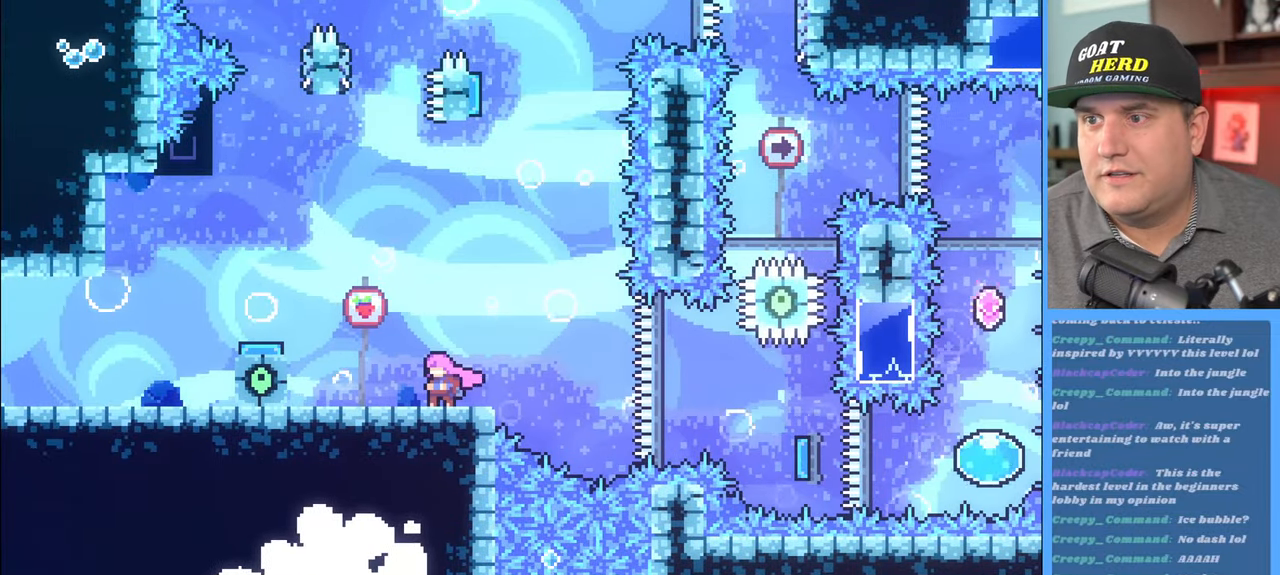
{"buttons": ["R2"], "left_stick": "center", "right_stick": "center", "events": [[133, "left_stick", "left"], [383, "left_stick", "center"]]}
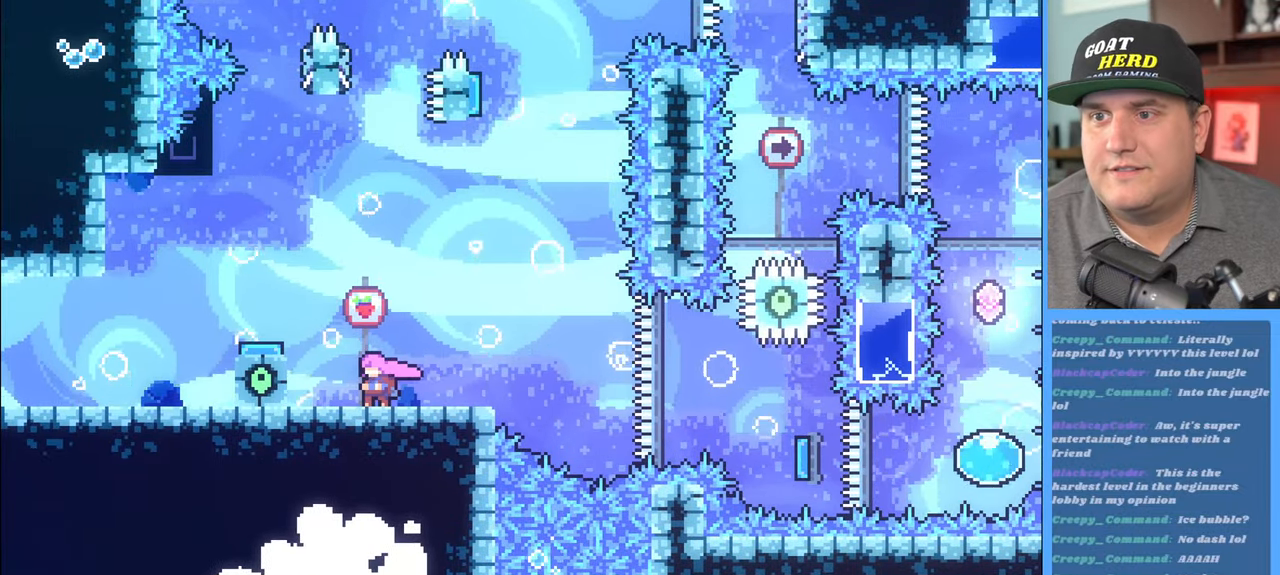
{"buttons": ["R2"], "left_stick": "center", "right_stick": "center", "events": []}